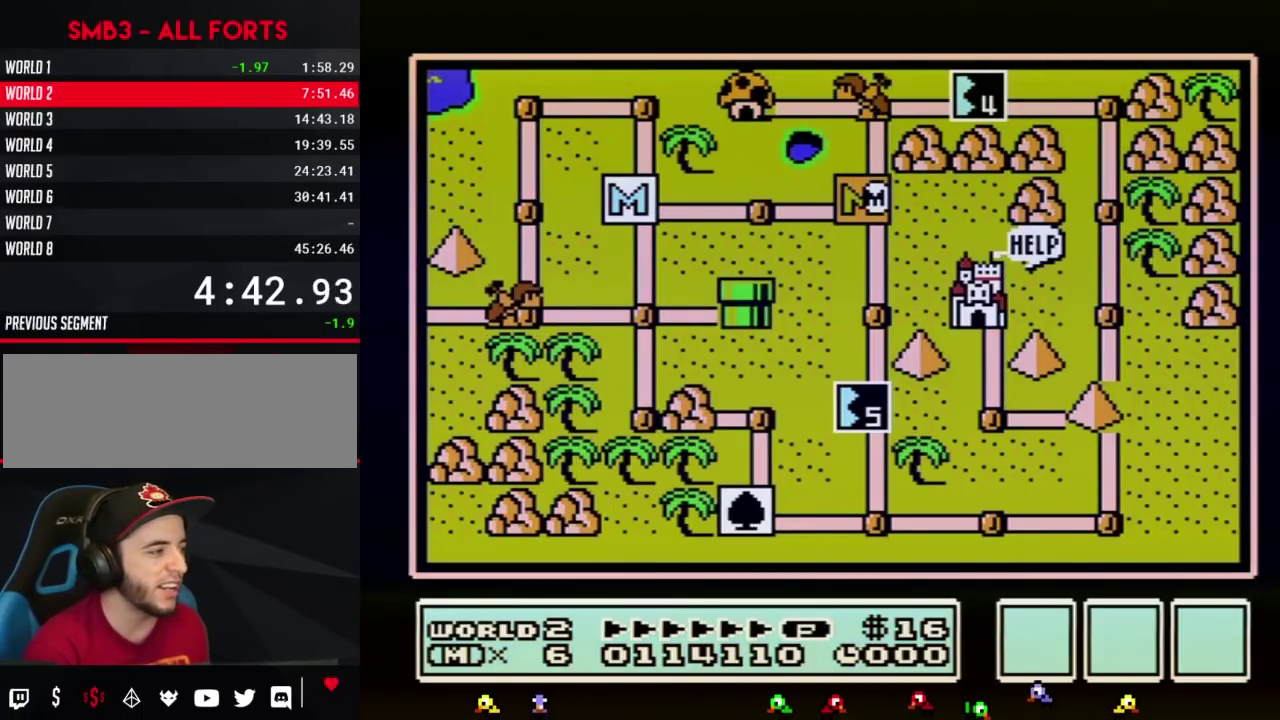
Gameplay with a controller (Nintendo layout); each line is a JSON object with the inputs held at the frame after it. "events" lists button and stick changes between this image and that frame as [ms after this image, input, new state], when the widget could be followed in between. Not read: L3 R3.
{"buttons": ["DPAD_UP"], "events": [[300, "DPAD_UP", "down"]]}
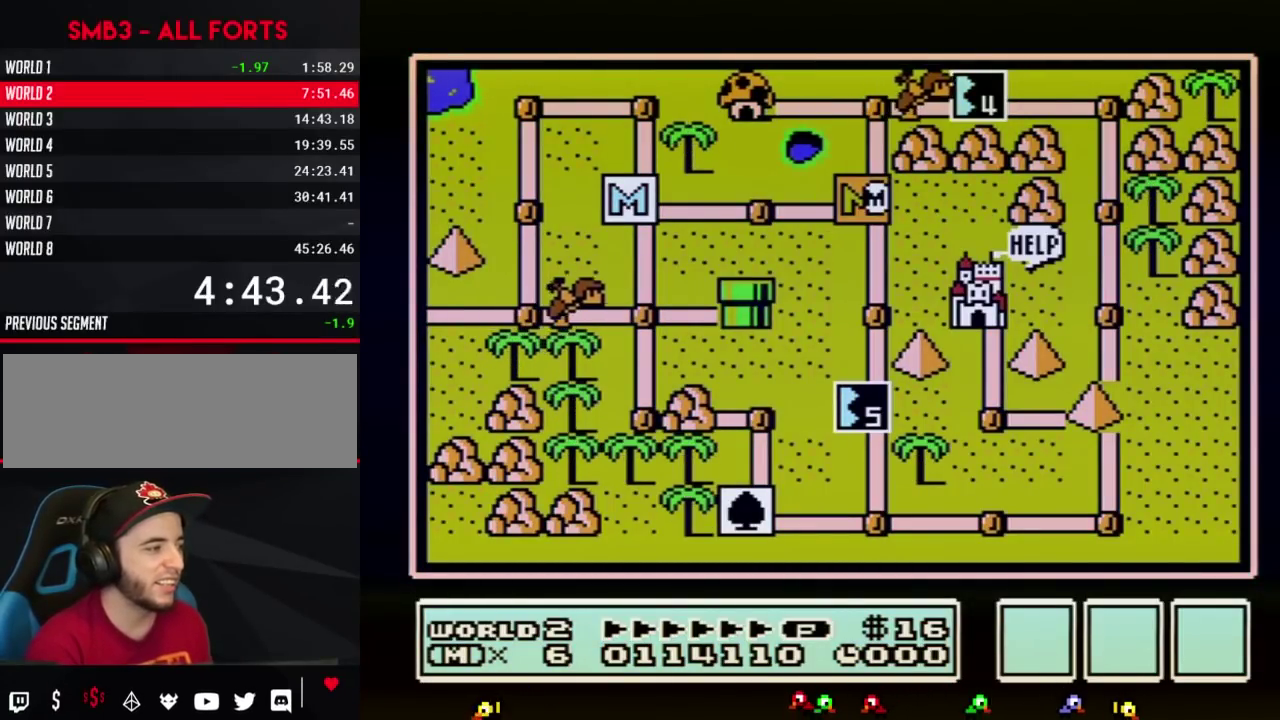
{"buttons": ["DPAD_UP"], "events": []}
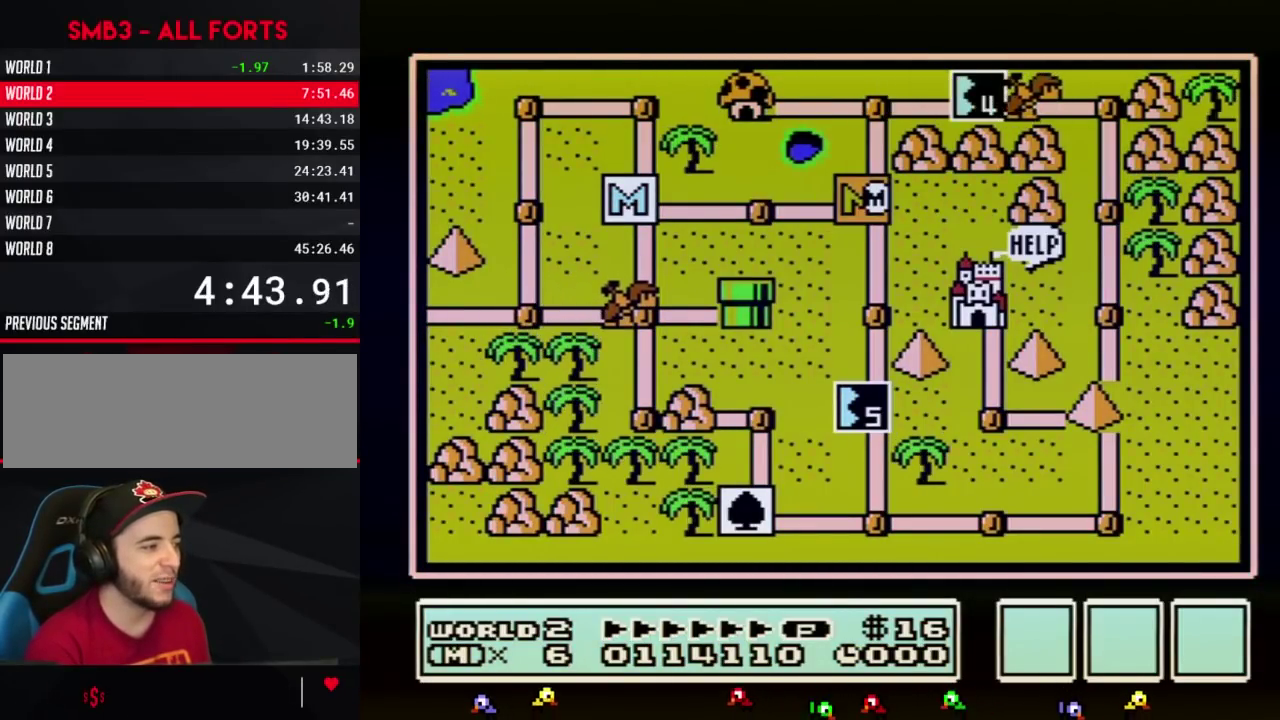
{"buttons": ["DPAD_UP"], "events": []}
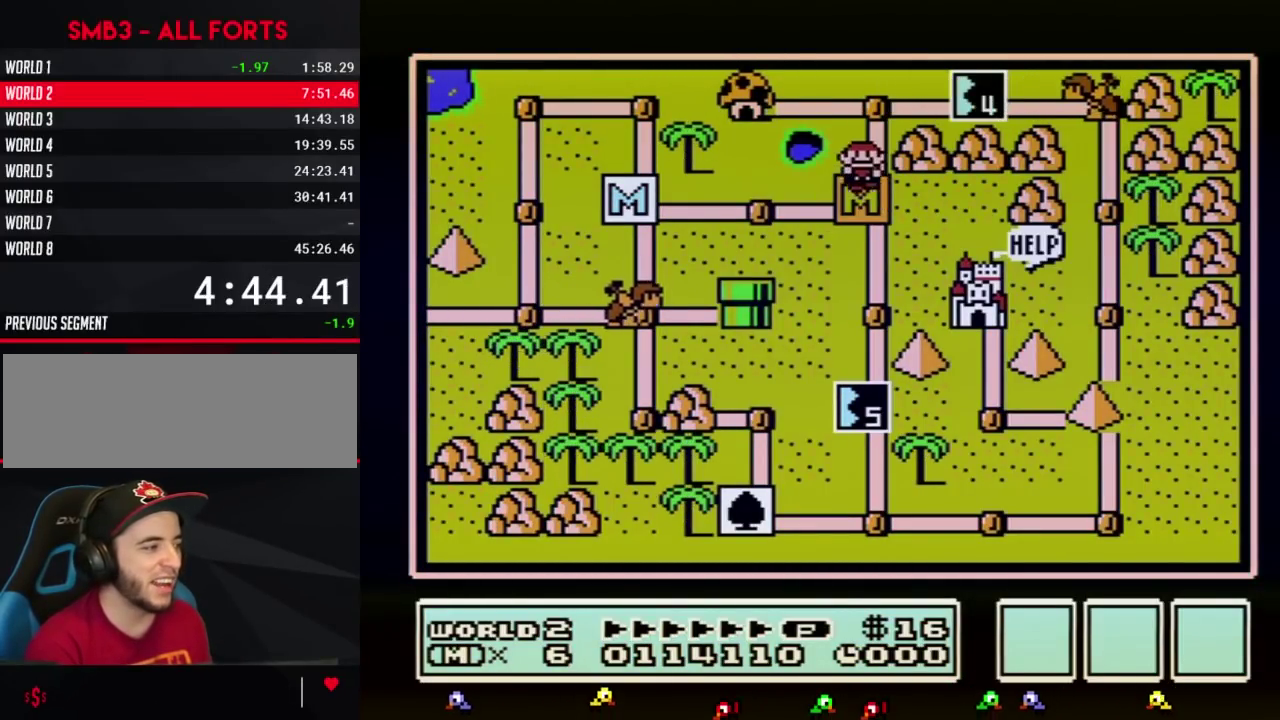
{"buttons": ["DPAD_RIGHT"], "events": [[283, "DPAD_UP", "up"], [333, "DPAD_RIGHT", "down"]]}
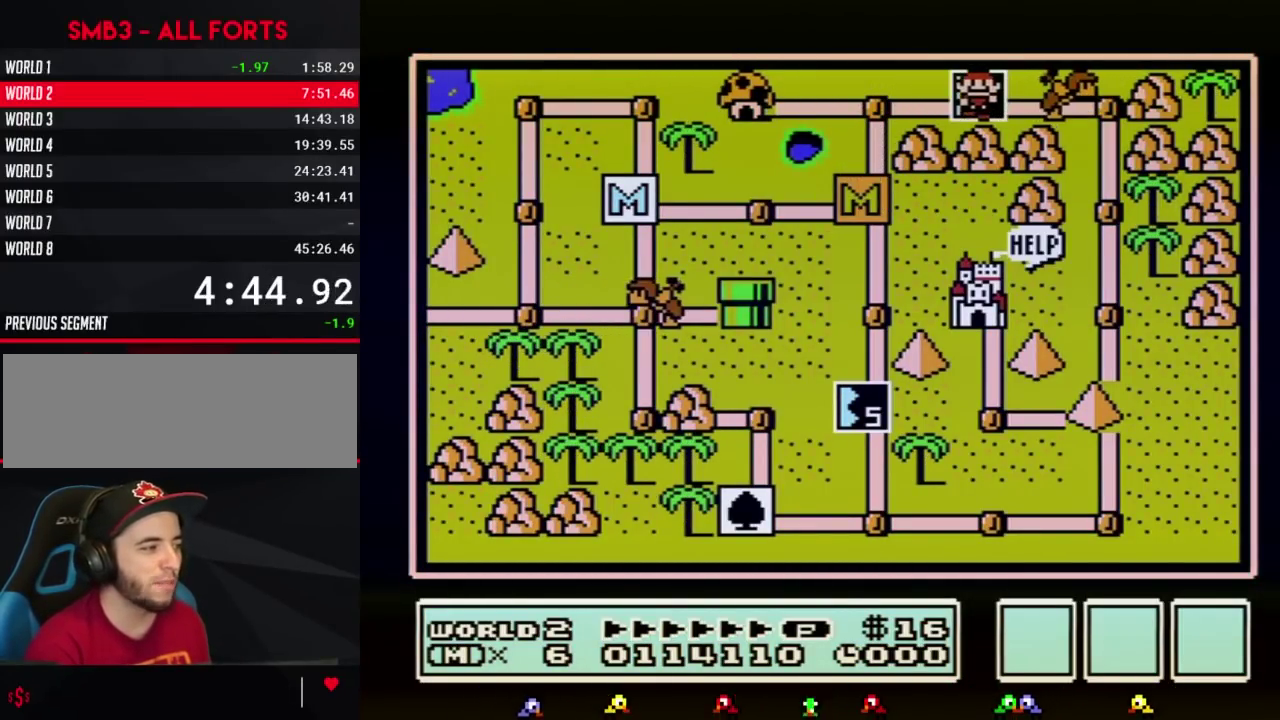
{"buttons": ["DPAD_RIGHT"], "events": []}
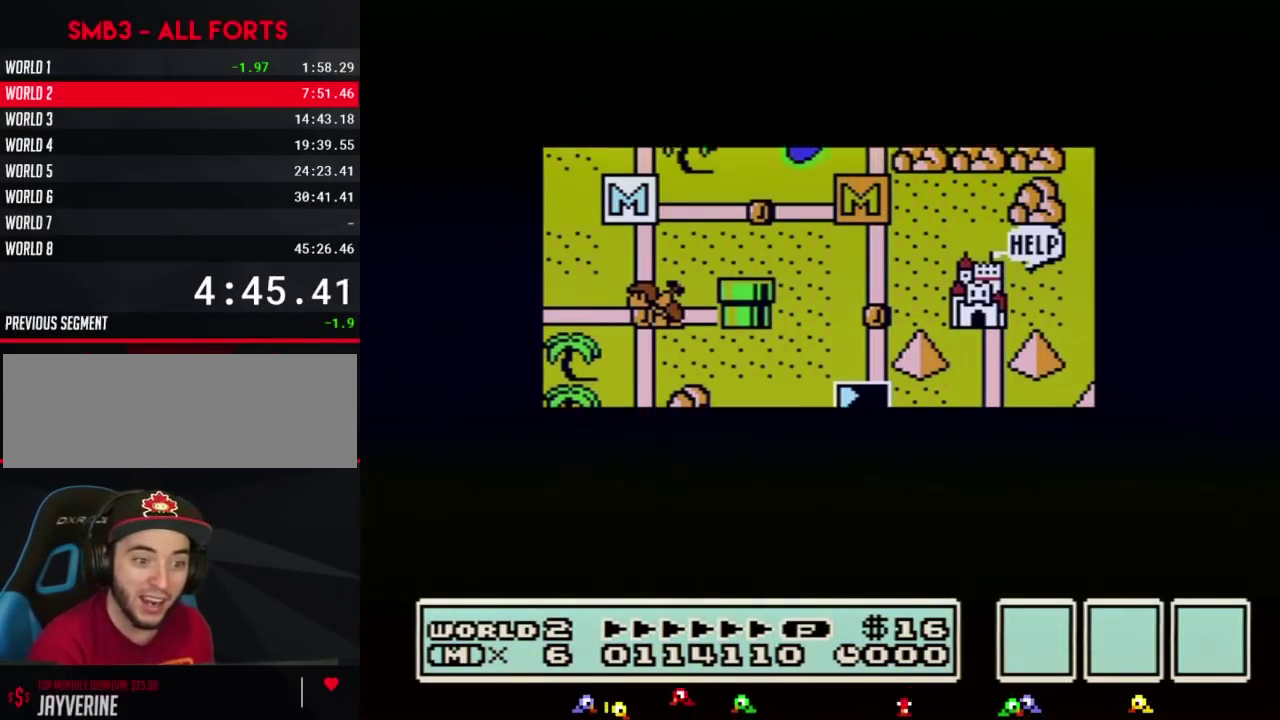
{"buttons": ["DPAD_RIGHT"], "events": []}
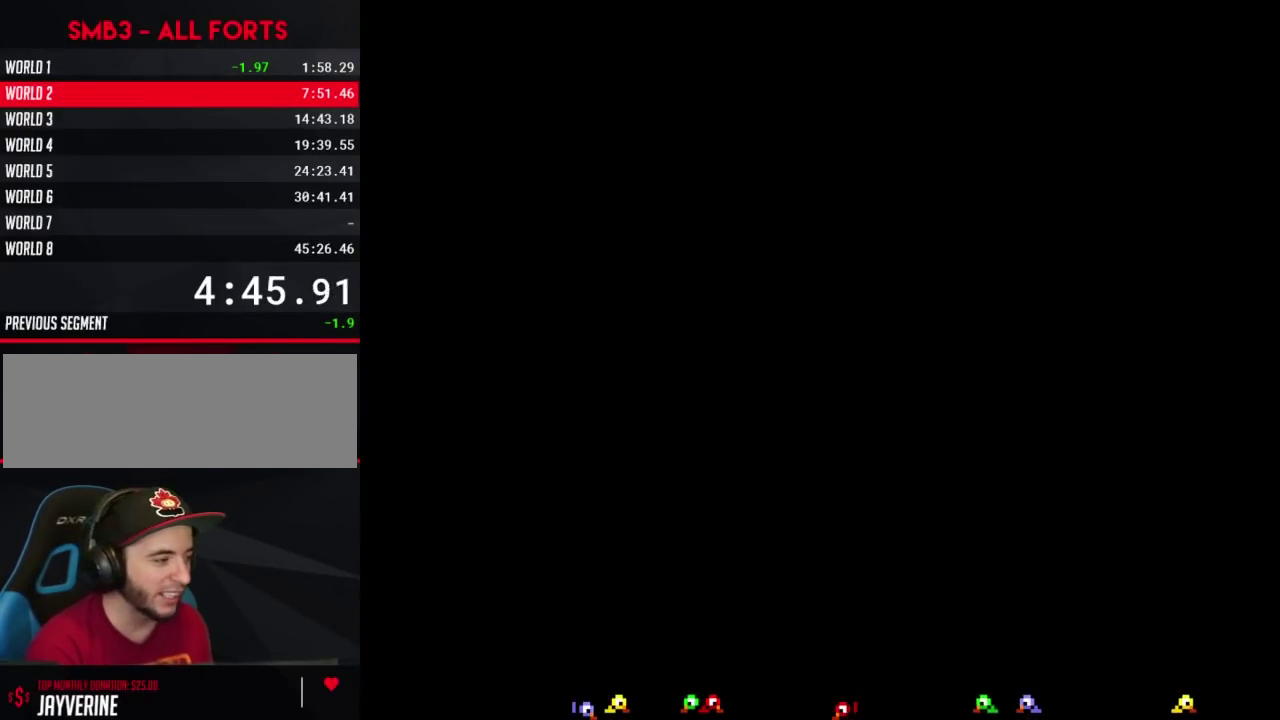
{"buttons": ["B", "DPAD_RIGHT"], "events": [[183, "DPAD_RIGHT", "up"], [250, "B", "down"], [250, "DPAD_RIGHT", "down"]]}
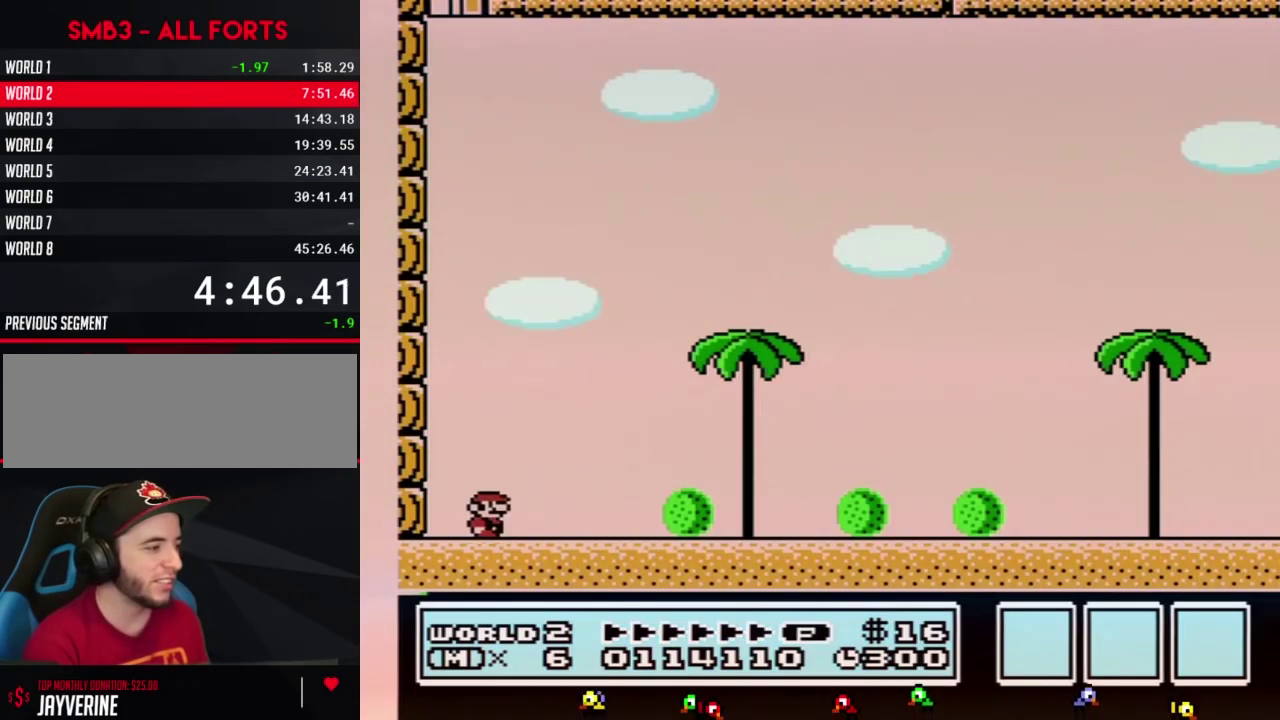
{"buttons": ["B", "DPAD_RIGHT"], "events": []}
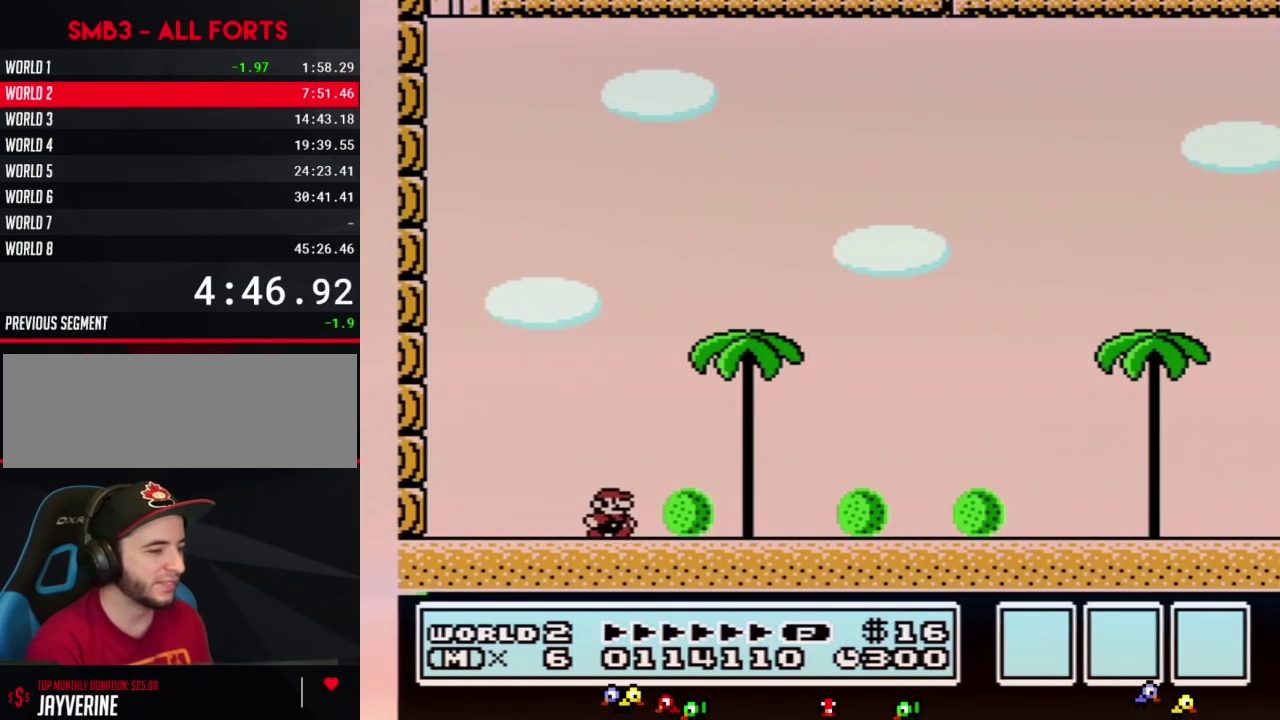
{"buttons": ["B", "DPAD_RIGHT"], "events": []}
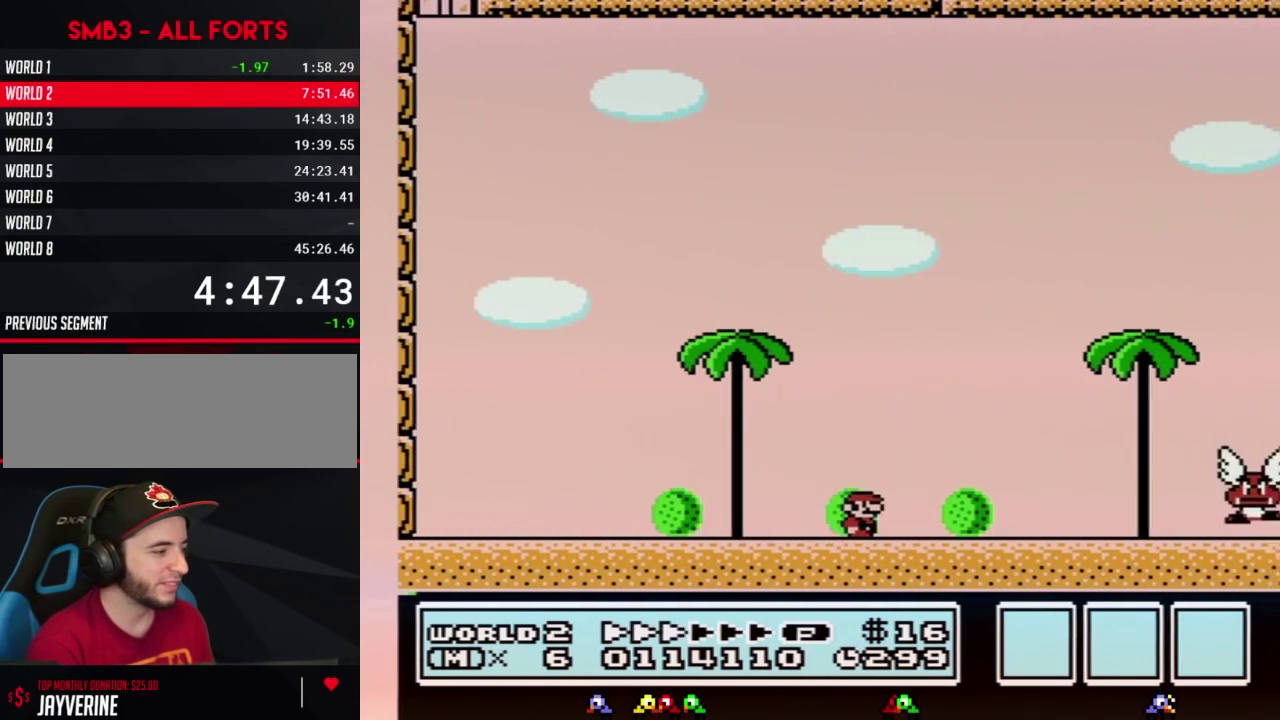
{"buttons": ["B", "DPAD_RIGHT"], "events": []}
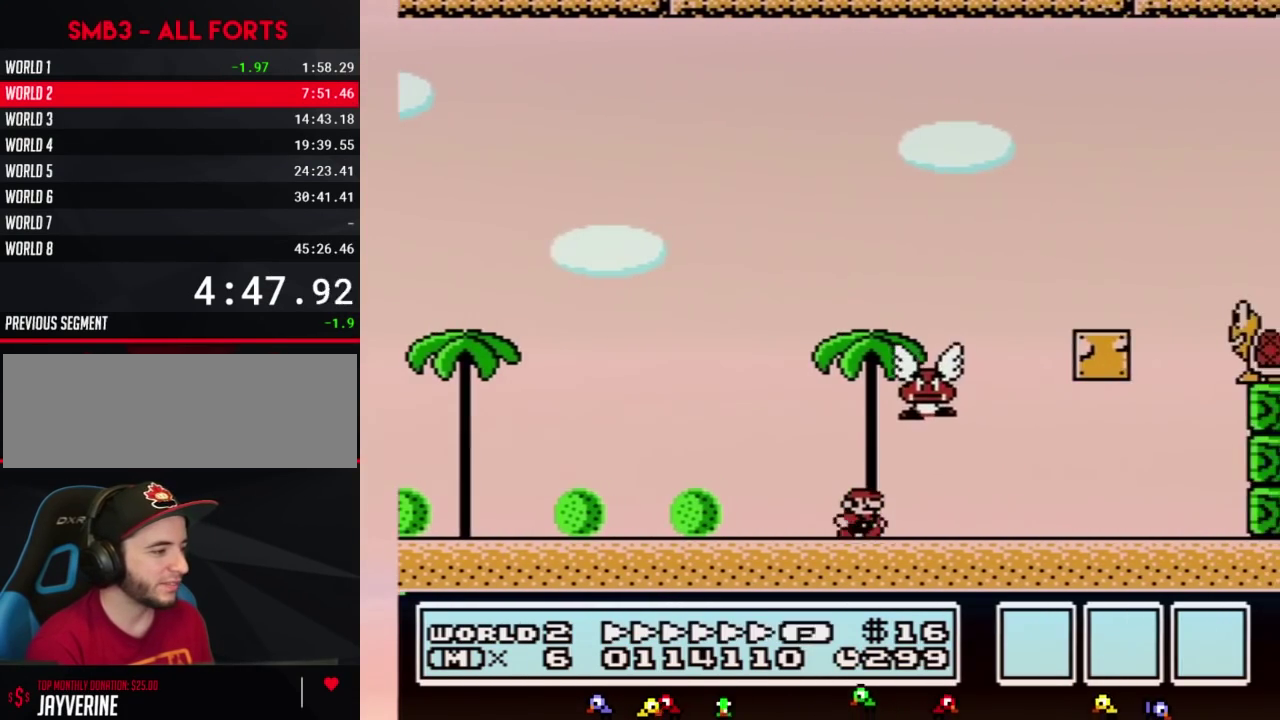
{"buttons": ["A", "B", "DPAD_RIGHT"], "events": [[367, "A", "down"]]}
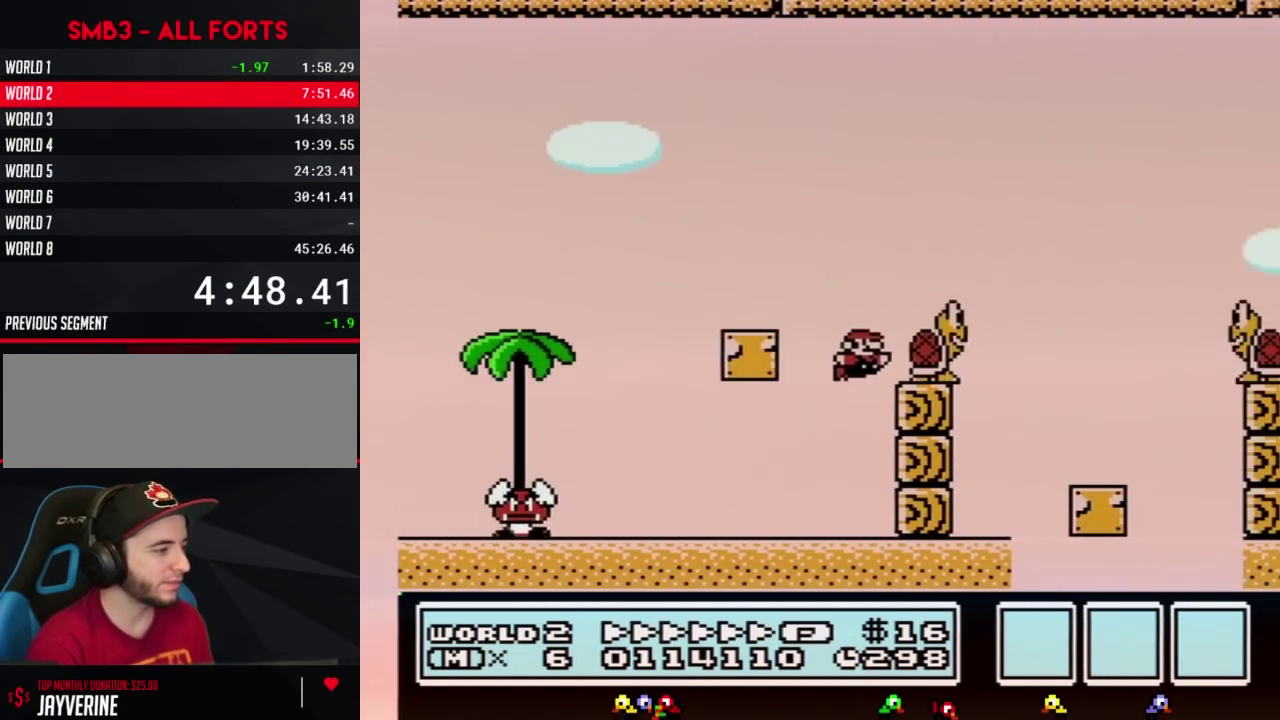
{"buttons": ["A", "B", "DPAD_RIGHT"], "events": [[50, "A", "up"], [467, "A", "down"]]}
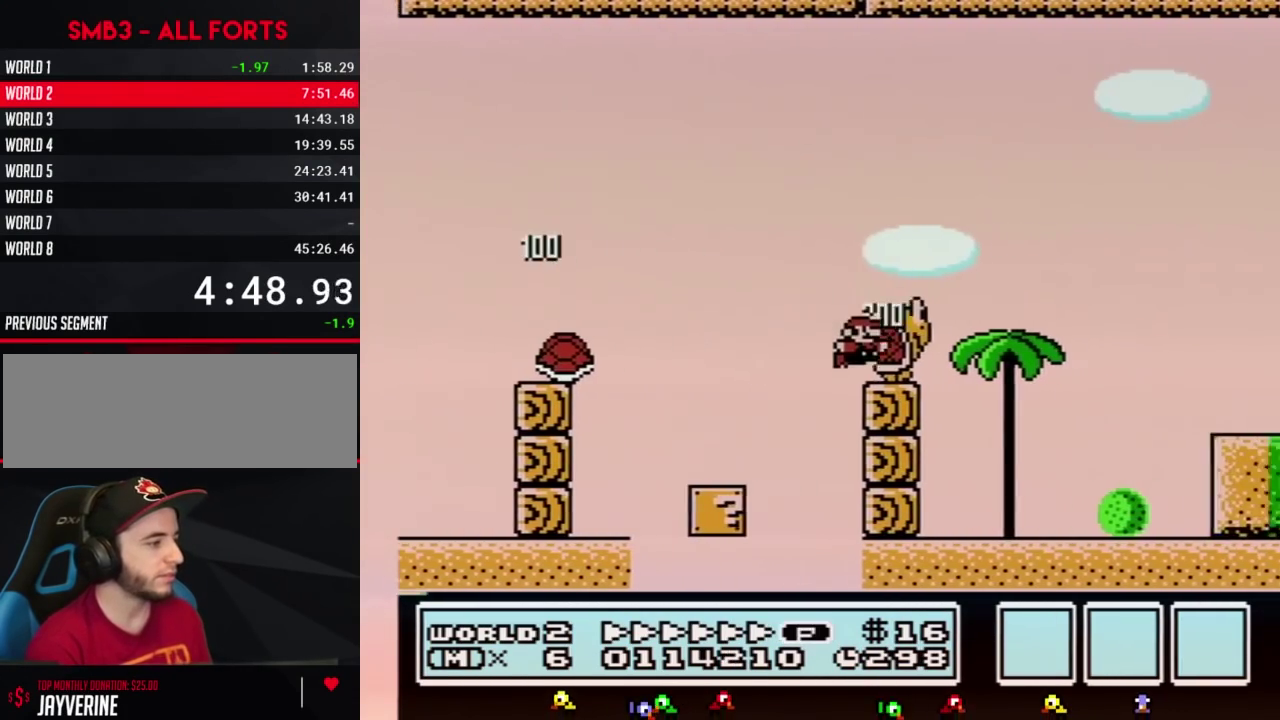
{"buttons": ["A", "B", "DPAD_RIGHT"], "events": []}
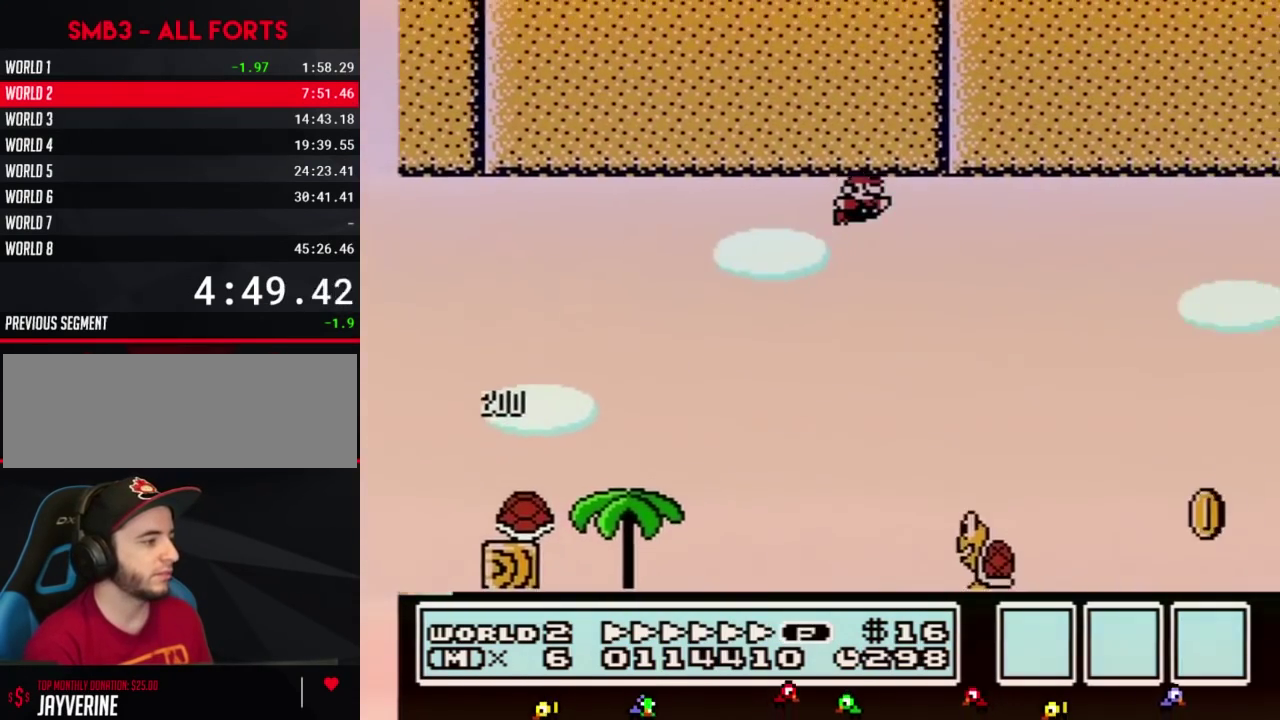
{"buttons": ["B", "DPAD_RIGHT"], "events": [[400, "A", "up"]]}
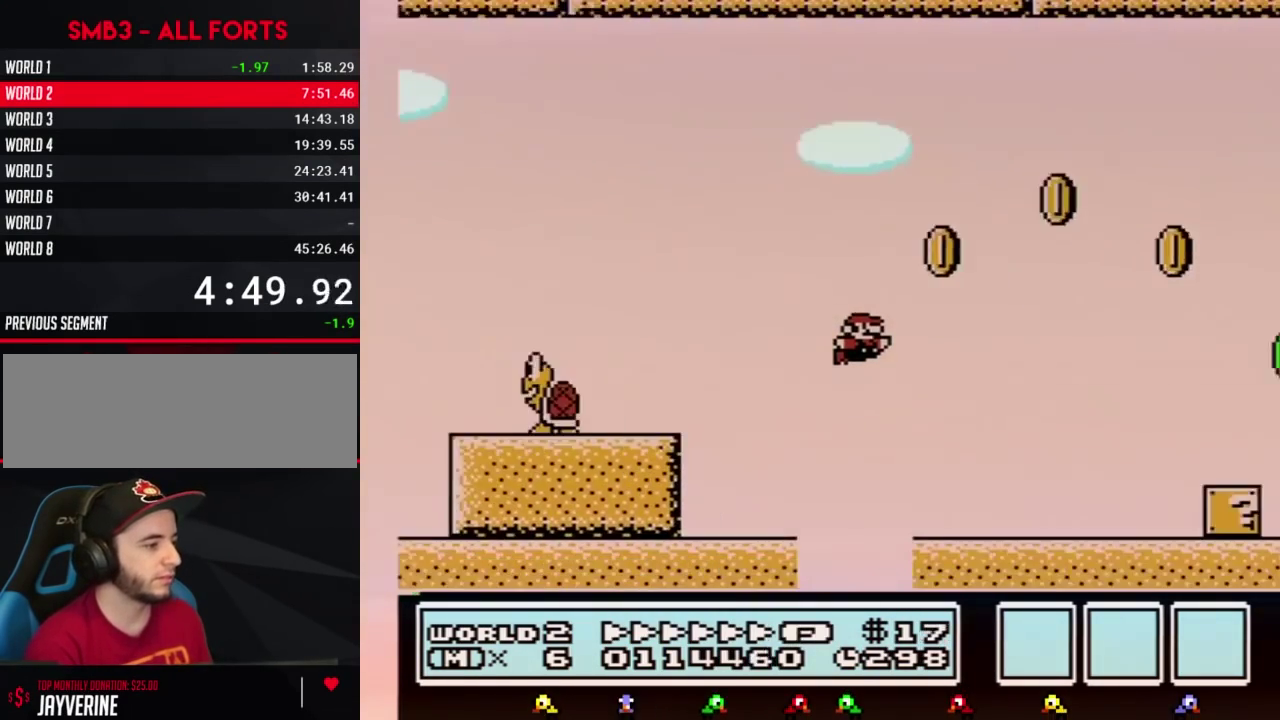
{"buttons": ["A", "B", "DPAD_RIGHT"], "events": [[367, "A", "down"]]}
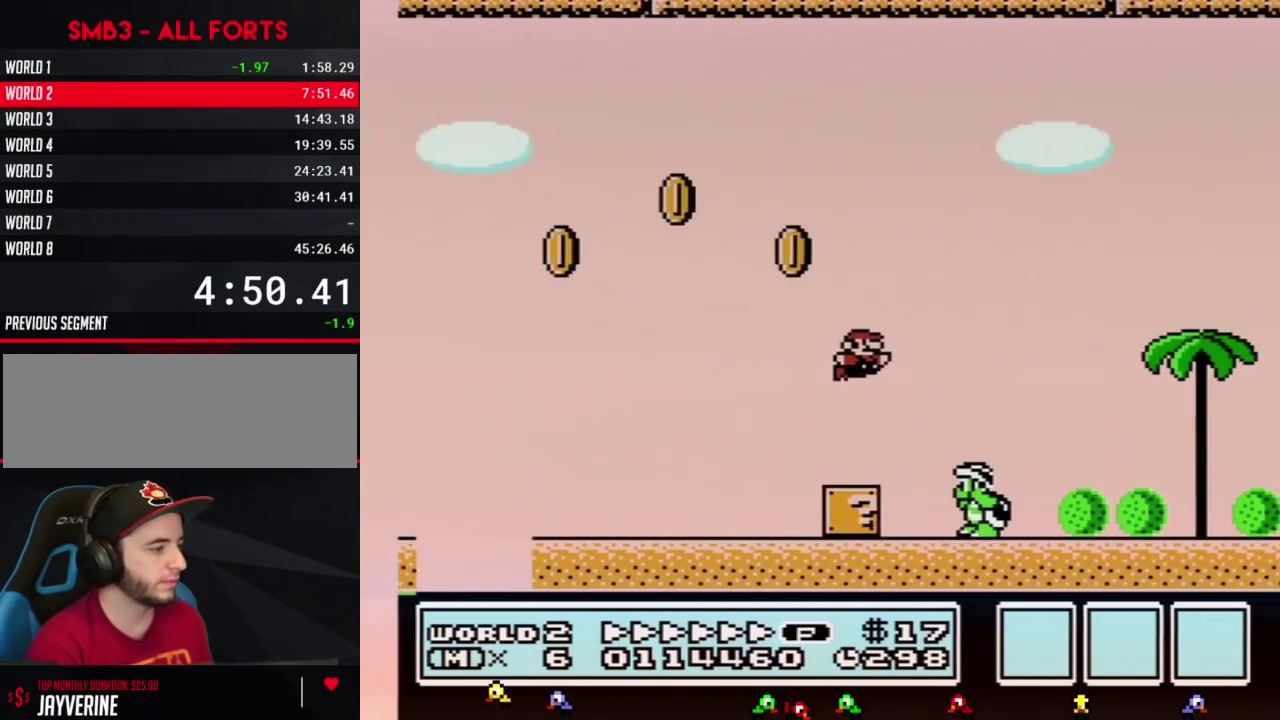
{"buttons": ["B", "DPAD_RIGHT"], "events": [[150, "A", "up"]]}